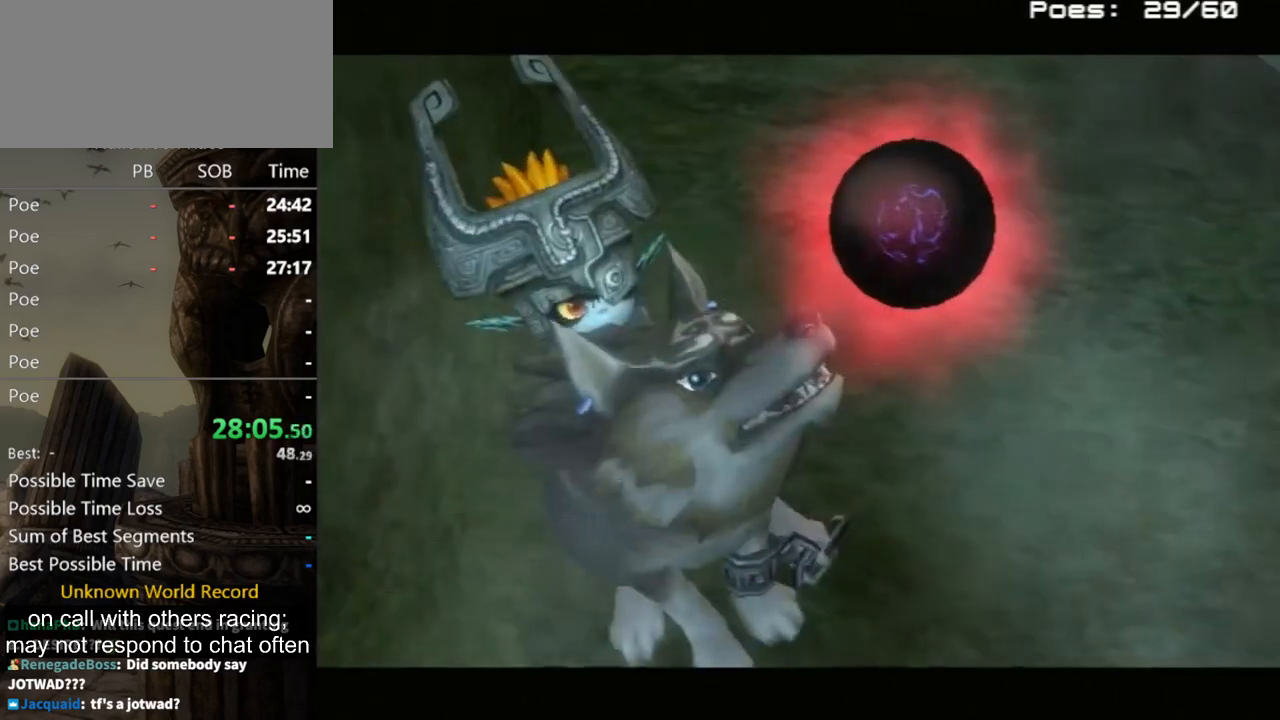
Gameplay with a controller (Nintendo layout); each line is a JSON object with the inputs held at the frame after it. "events" lists button and stick changes between this image and that frame as [ms after this image, input, new state], when the widget could be followed in between. Not read: L3 R3.
{"buttons": [], "left_stick": "center", "right_stick": "center", "events": []}
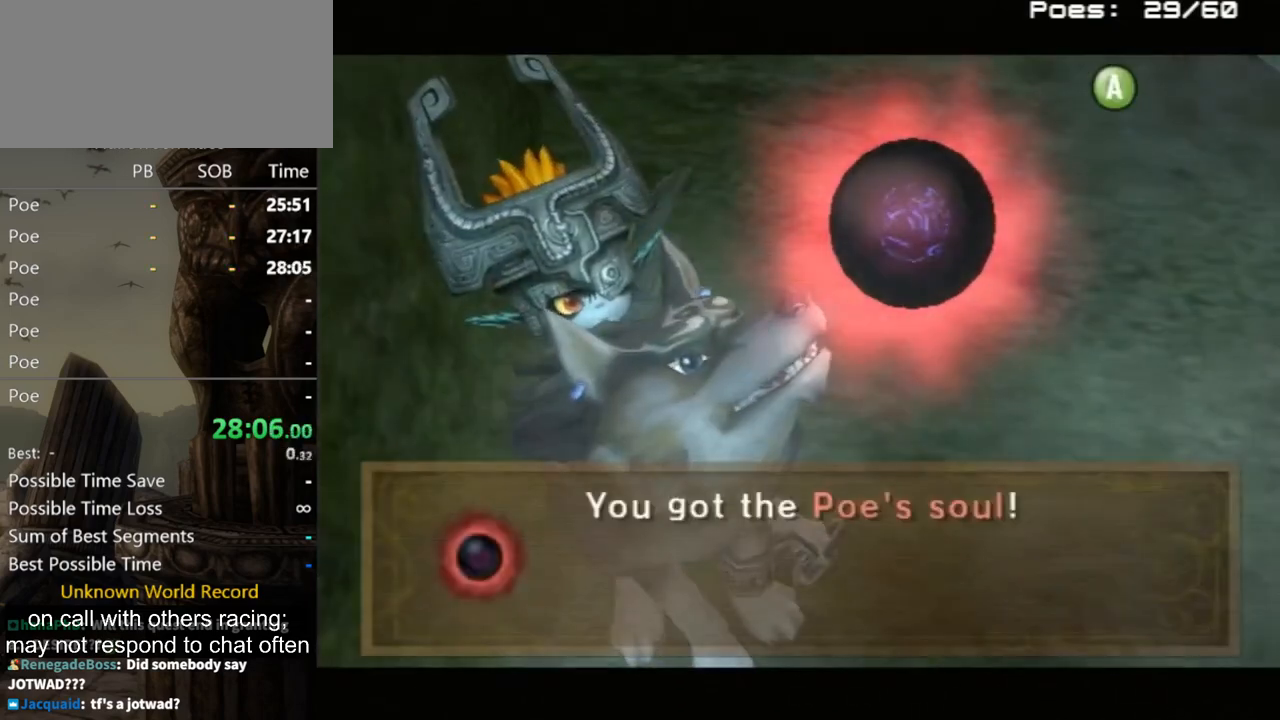
{"buttons": ["A"], "left_stick": "center", "right_stick": "center", "events": [[467, "A", "down"]]}
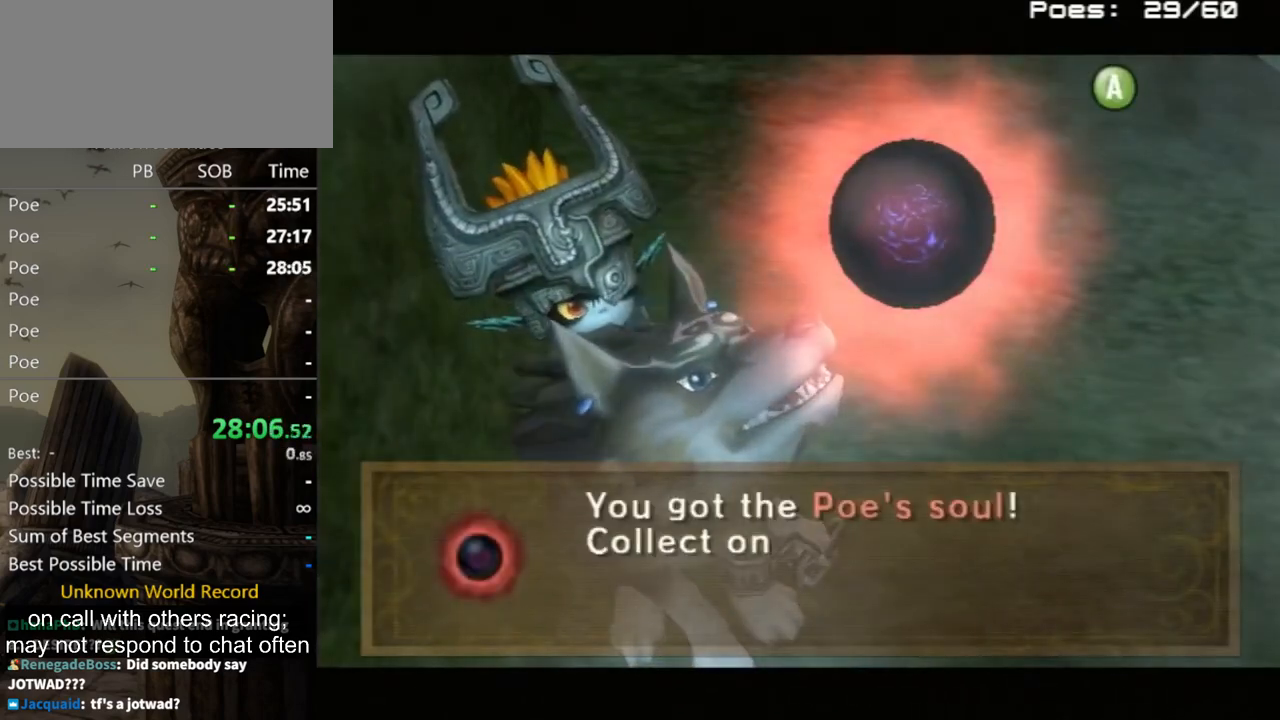
{"buttons": [], "left_stick": "center", "right_stick": "center", "events": [[33, "A", "up"], [200, "A", "down"], [267, "A", "up"], [400, "A", "down"], [467, "A", "up"]]}
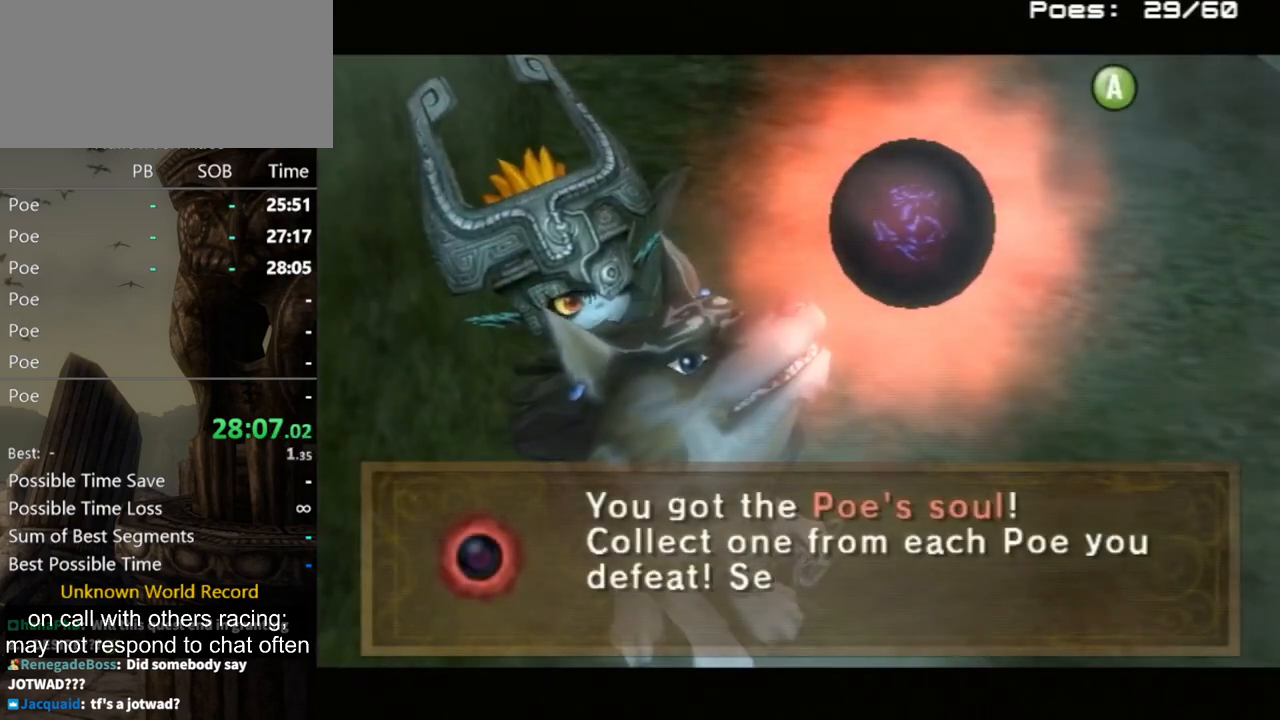
{"buttons": [], "left_stick": "center", "right_stick": "center", "events": [[33, "A", "down"], [133, "A", "up"], [200, "A", "down"], [300, "A", "up"], [400, "A", "down"], [467, "A", "up"]]}
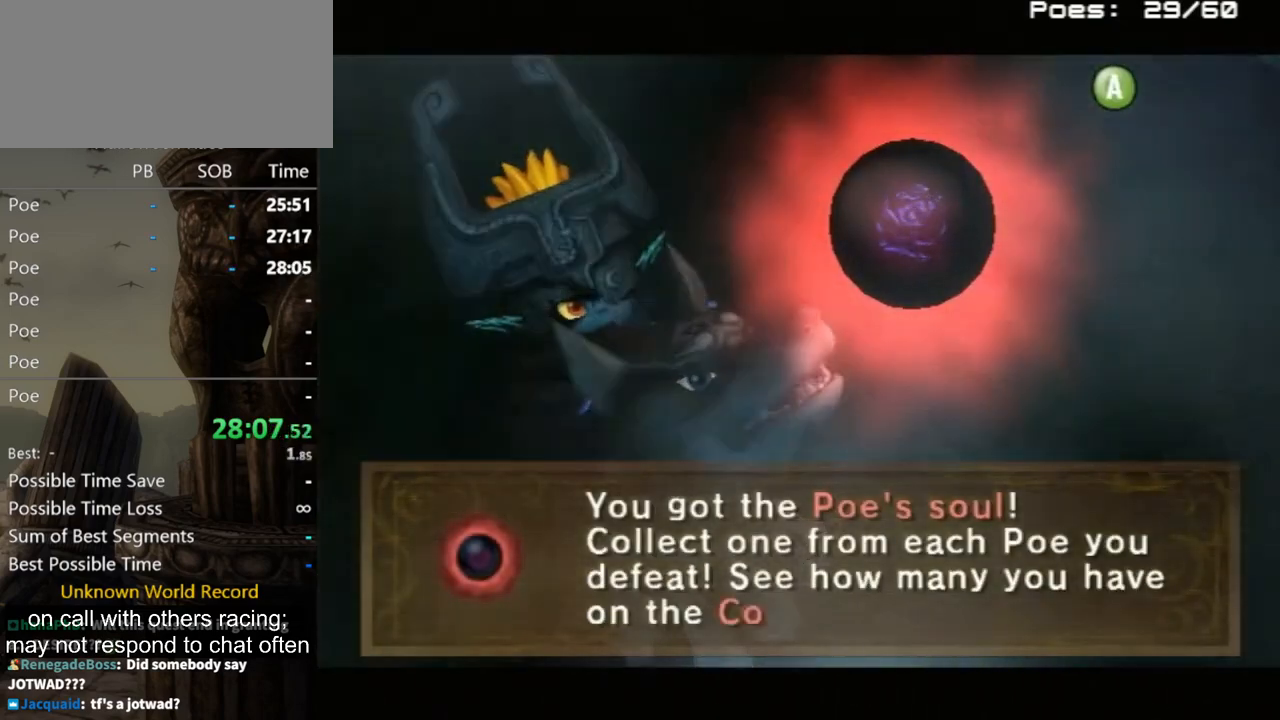
{"buttons": [], "left_stick": "center", "right_stick": "center", "events": [[33, "A", "down"], [67, "A", "up"], [133, "A", "down"], [200, "A", "up"], [300, "A", "down"], [367, "A", "up"], [400, "A", "down"], [467, "A", "up"]]}
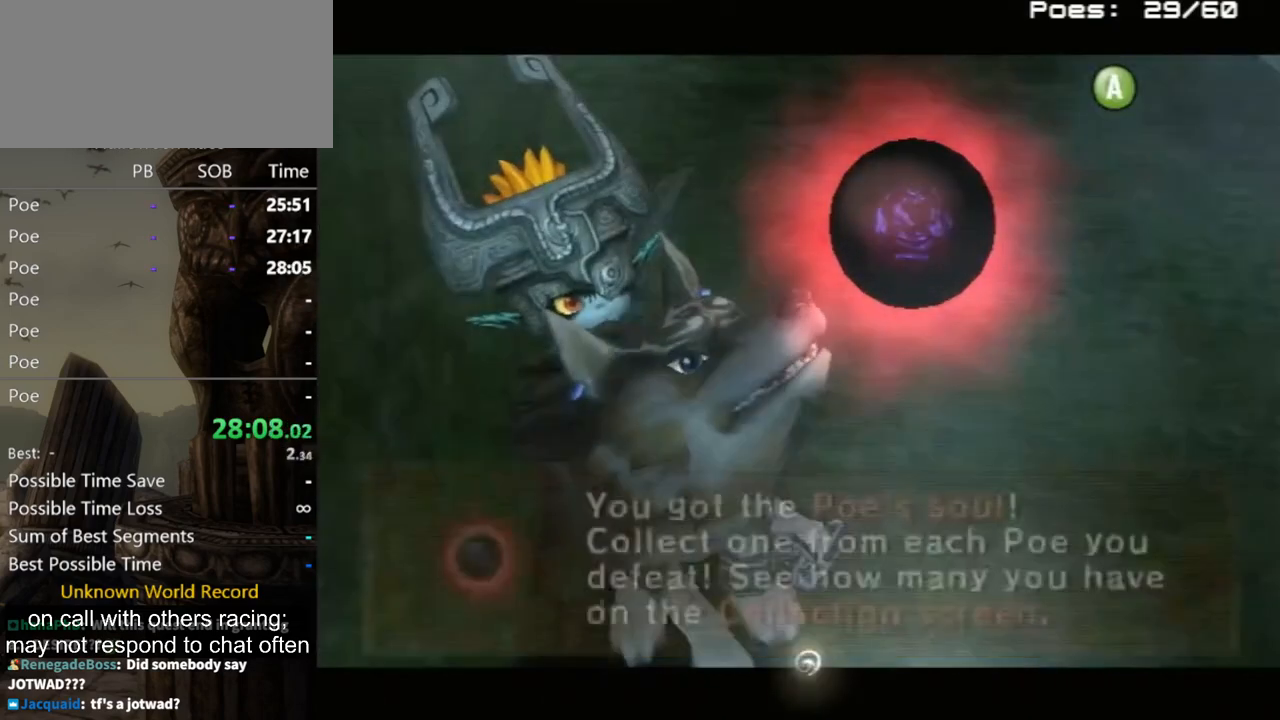
{"buttons": [], "left_stick": "up", "right_stick": "center", "events": [[33, "A", "down"], [67, "A", "up"], [100, "left_stick", "up"], [333, "A", "down"], [433, "A", "up"]]}
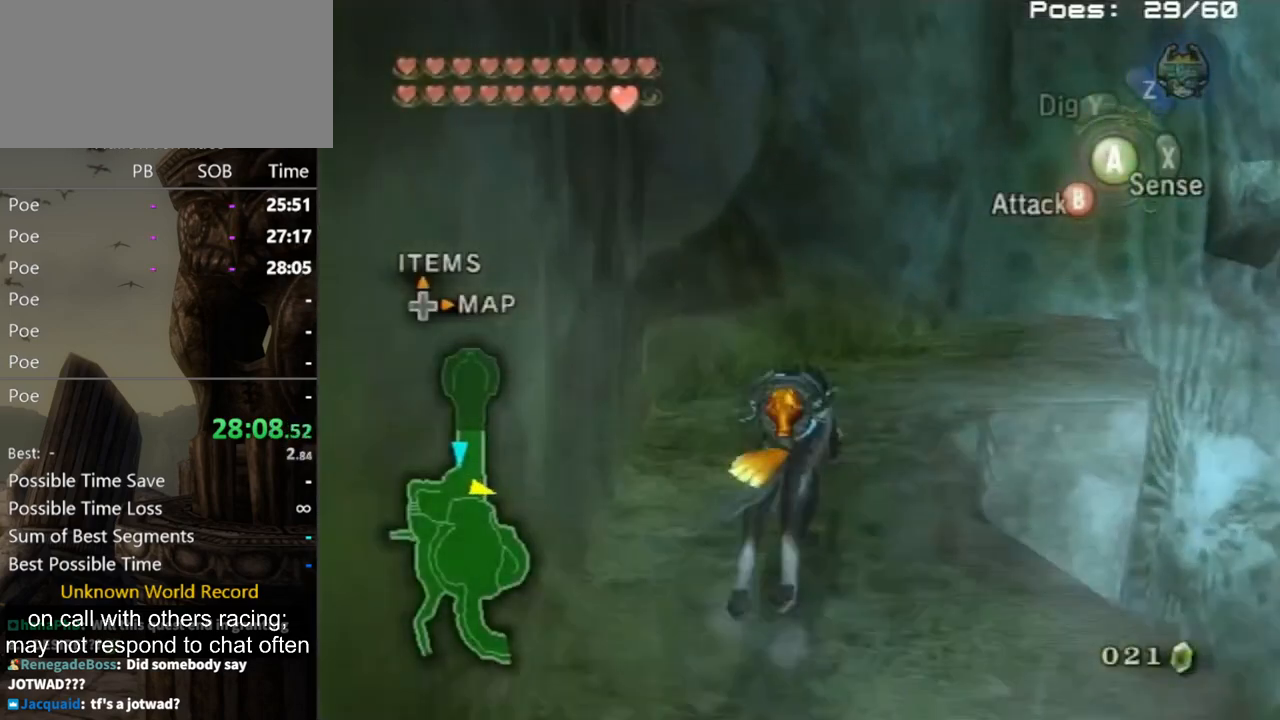
{"buttons": [], "left_stick": "up-right", "right_stick": "center", "events": [[333, "left_stick", "up-right"]]}
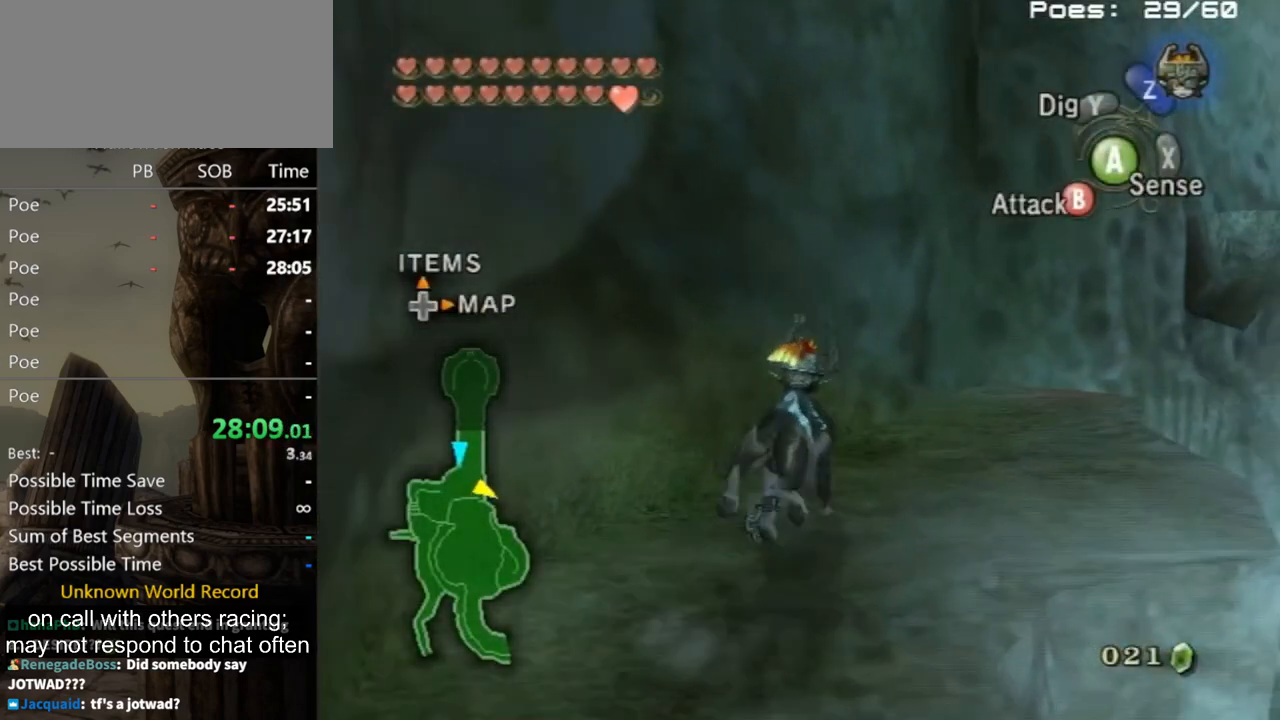
{"buttons": [], "left_stick": "up-right", "right_stick": "center", "events": []}
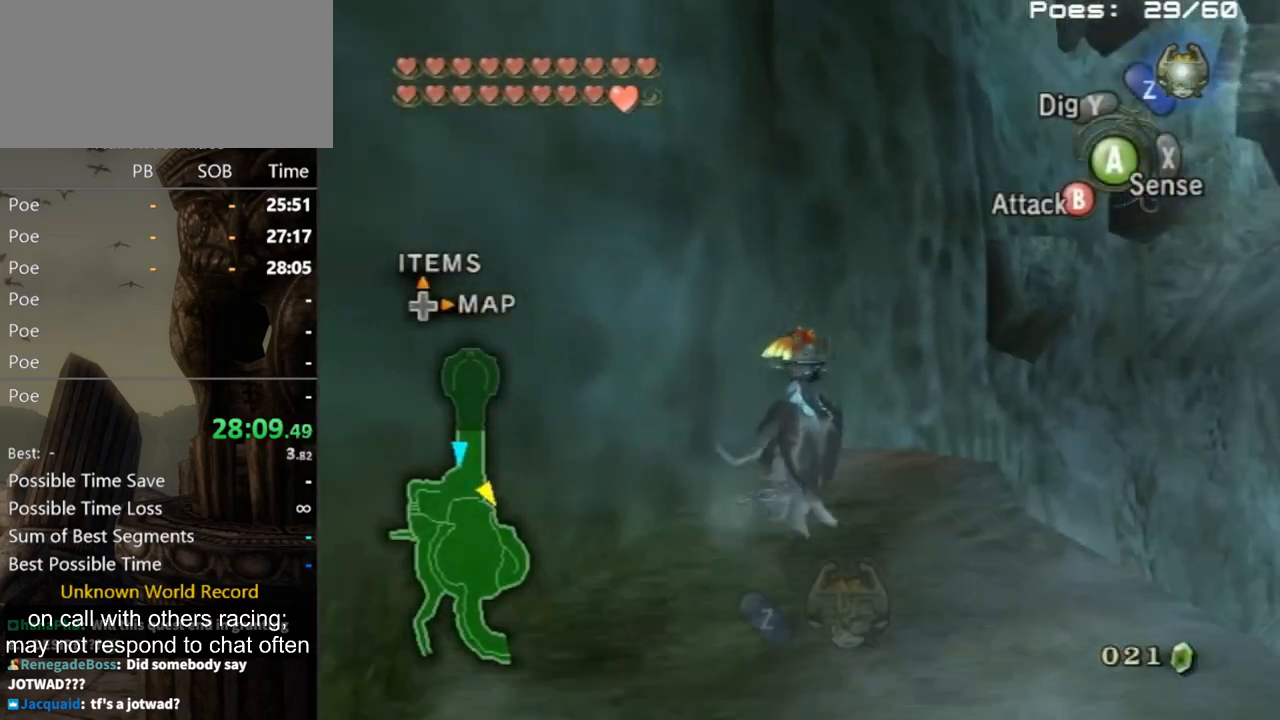
{"buttons": ["L1"], "left_stick": "center", "right_stick": "center", "events": [[200, "Z", "down"], [200, "left_stick", "center"], [267, "L1", "down"], [300, "Z", "up"]]}
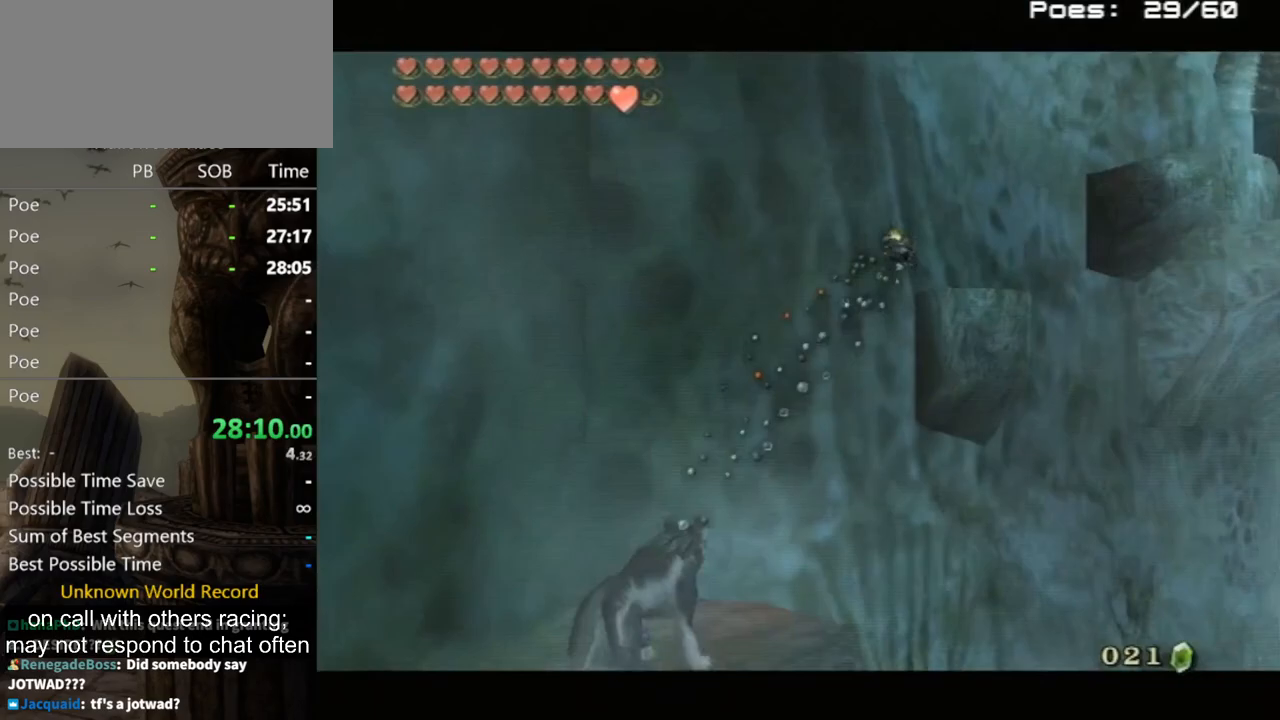
{"buttons": ["A", "L1"], "left_stick": "center", "right_stick": "center", "events": [[267, "A", "down"], [333, "A", "up"], [467, "A", "down"]]}
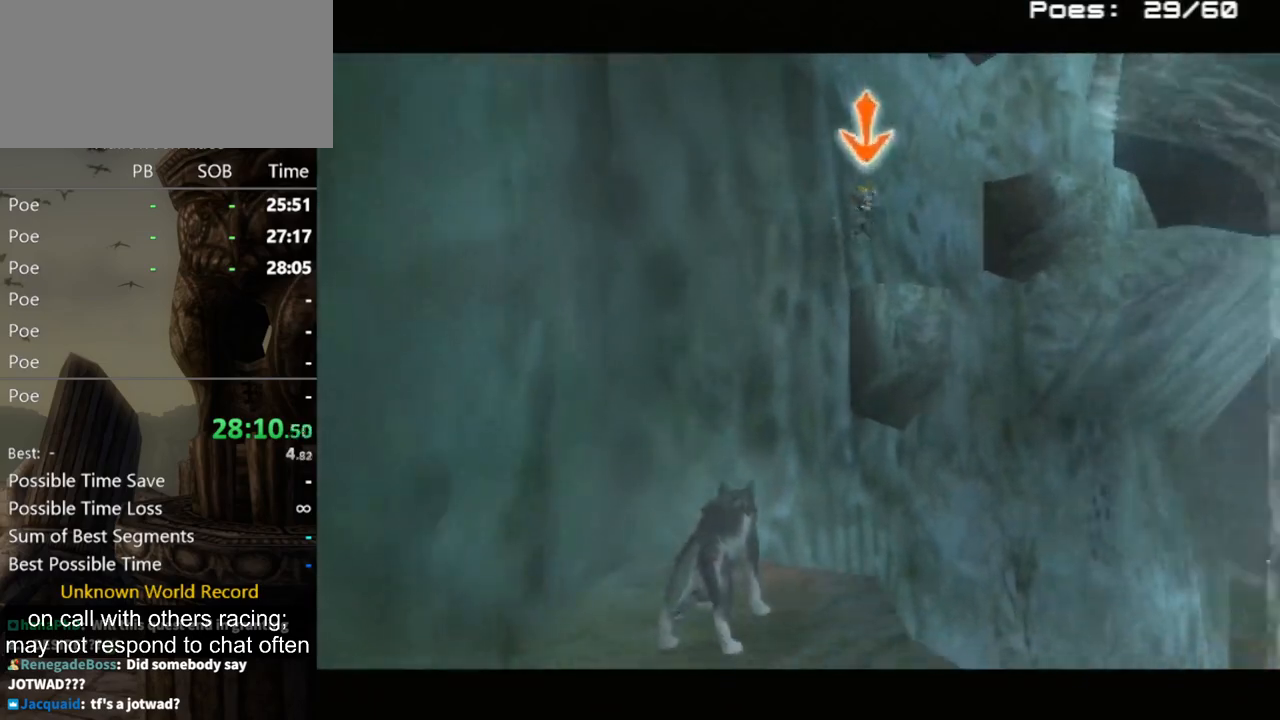
{"buttons": ["L1"], "left_stick": "center", "right_stick": "center", "events": [[33, "A", "up"], [100, "A", "down"], [133, "A", "up"], [233, "A", "down"], [333, "A", "up"], [400, "A", "down"], [500, "A", "up"]]}
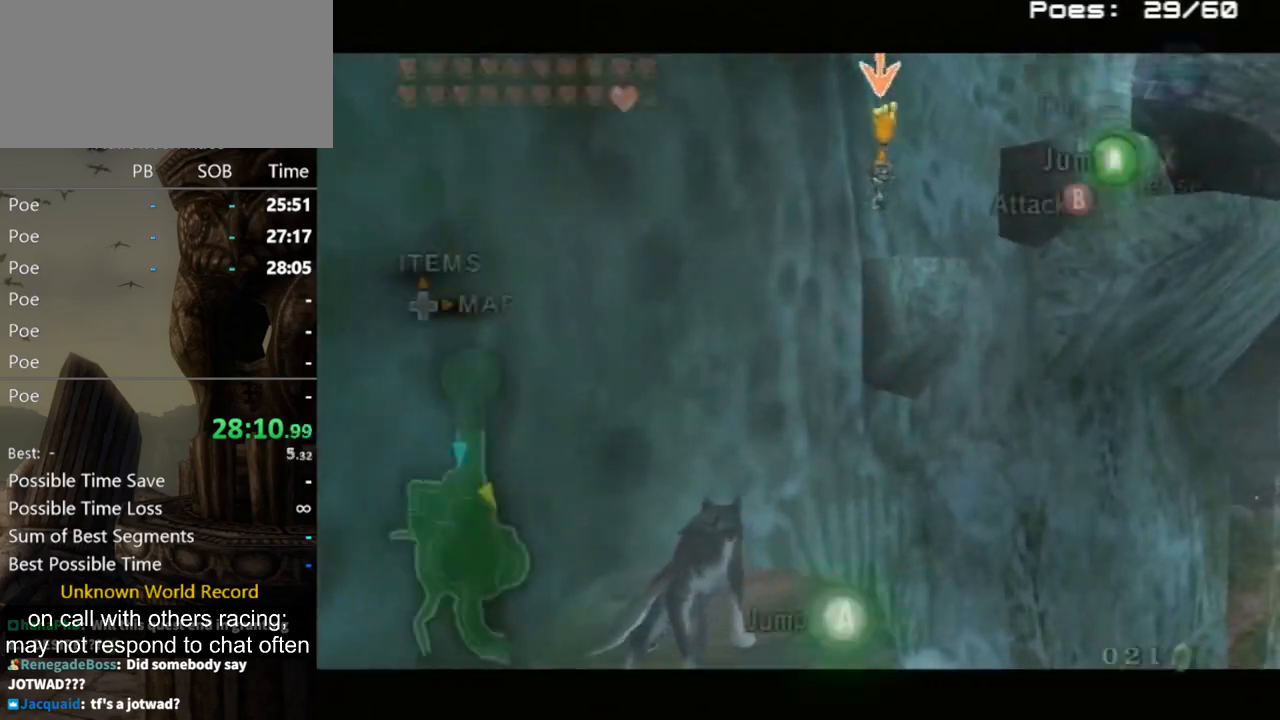
{"buttons": ["L1"], "left_stick": "center", "right_stick": "center", "events": [[67, "A", "down"], [133, "A", "up"], [200, "A", "down"], [267, "A", "up"], [333, "A", "down"], [433, "A", "up"]]}
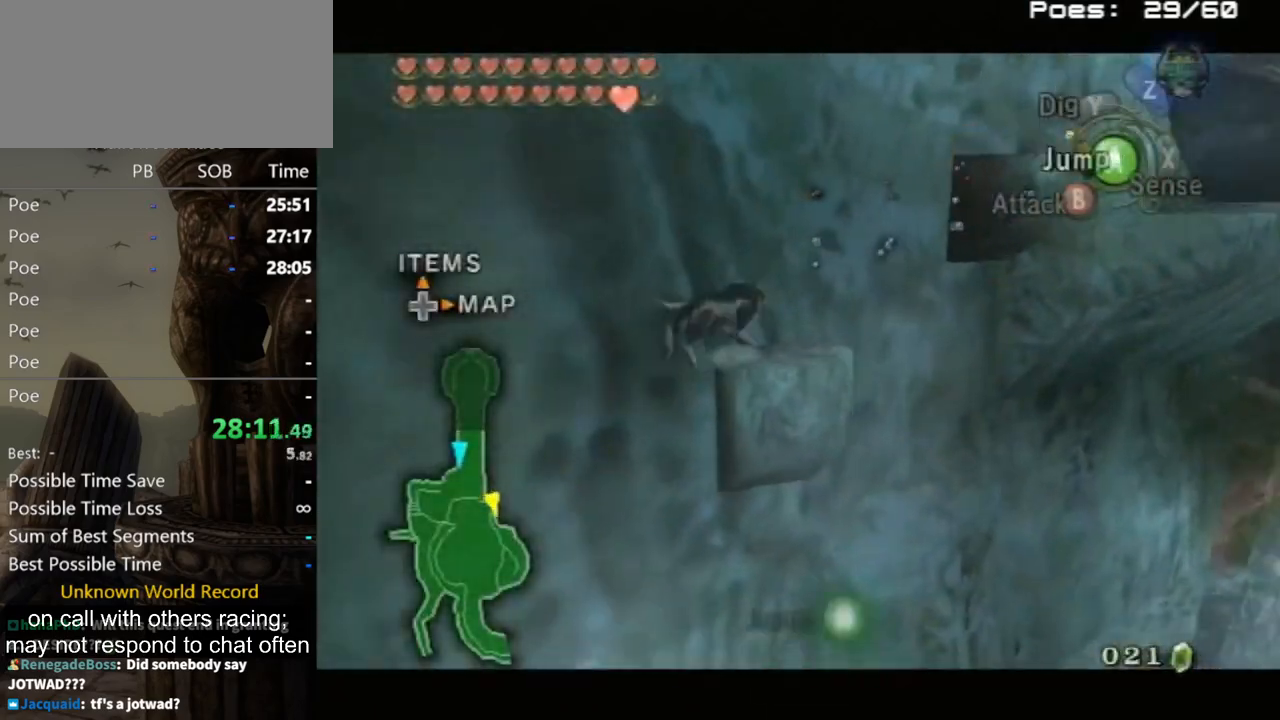
{"buttons": ["L1"], "left_stick": "center", "right_stick": "center", "events": [[33, "A", "down"], [67, "A", "up"], [167, "A", "down"], [233, "A", "up"], [300, "A", "down"], [367, "A", "up"], [433, "A", "down"], [467, "A", "up"]]}
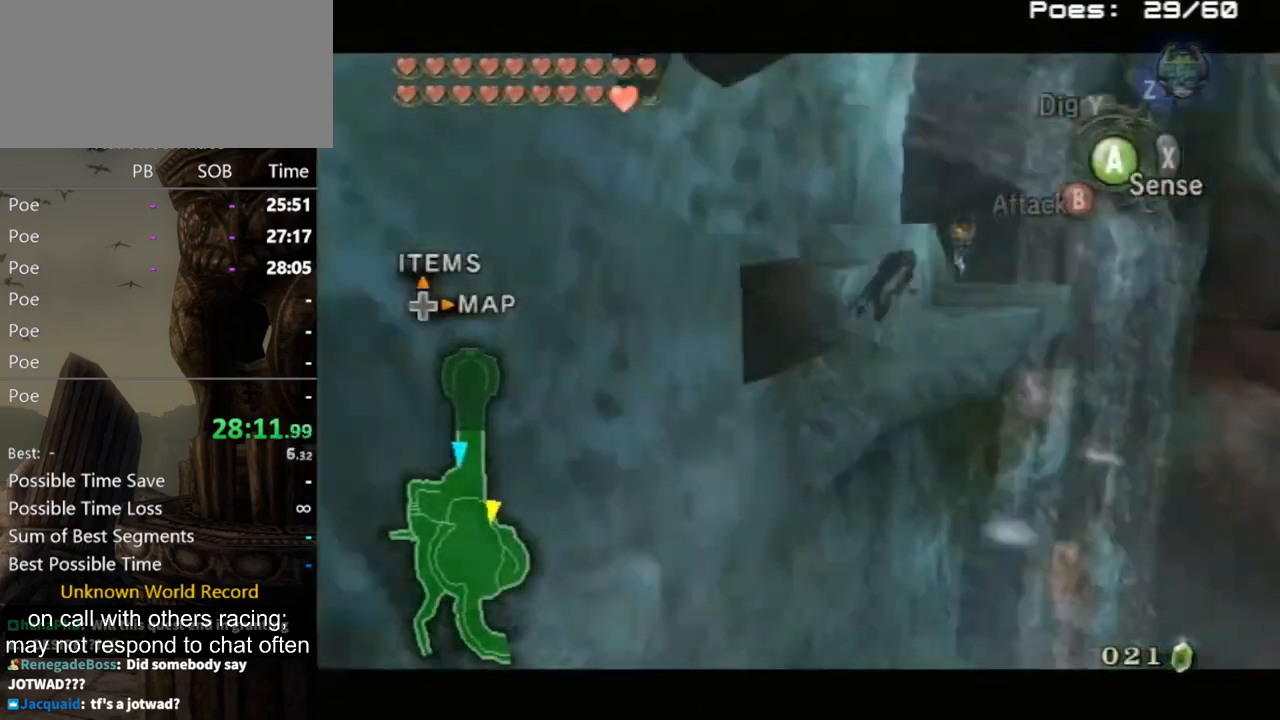
{"buttons": ["A"], "left_stick": "up", "right_stick": "center", "events": [[133, "L1", "up"], [167, "left_stick", "up"], [333, "A", "down"], [400, "A", "up"], [500, "A", "down"]]}
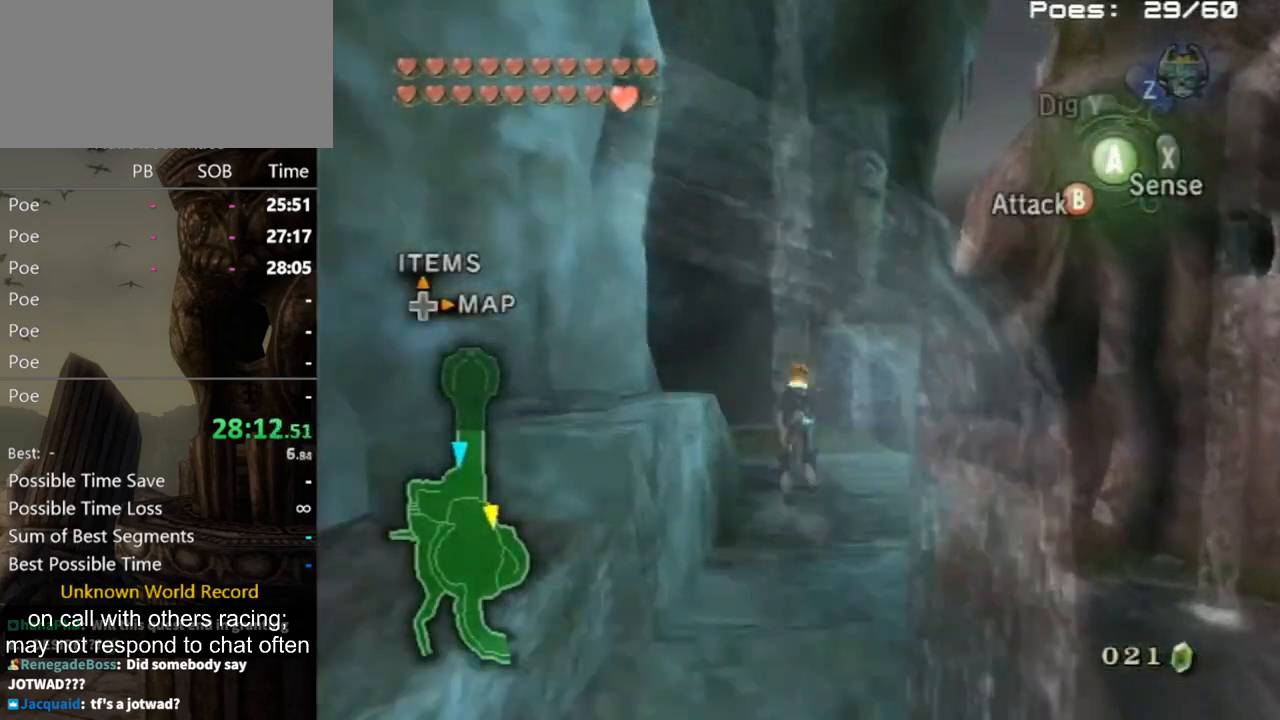
{"buttons": [], "left_stick": "up", "right_stick": "center", "events": [[33, "A", "up"], [233, "right_stick", "down-right"], [467, "right_stick", "center"]]}
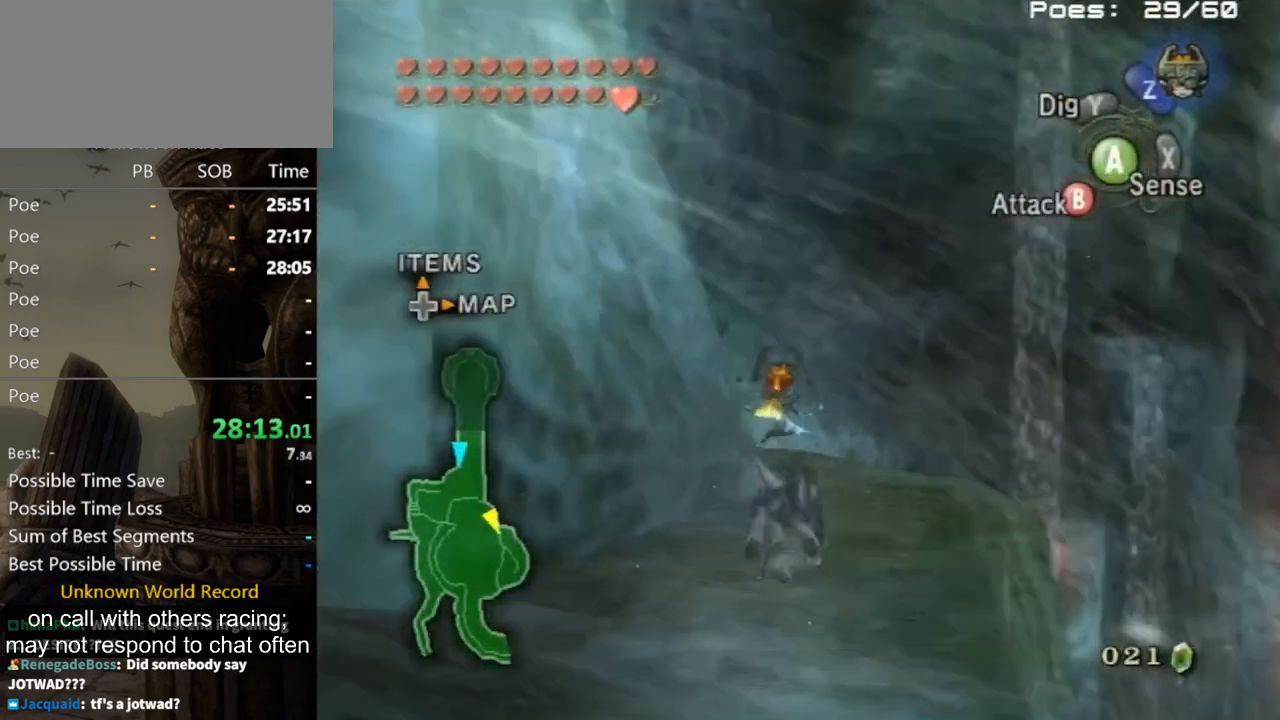
{"buttons": [], "left_stick": "up", "right_stick": "center", "events": [[100, "right_stick", "right"], [200, "right_stick", "center"]]}
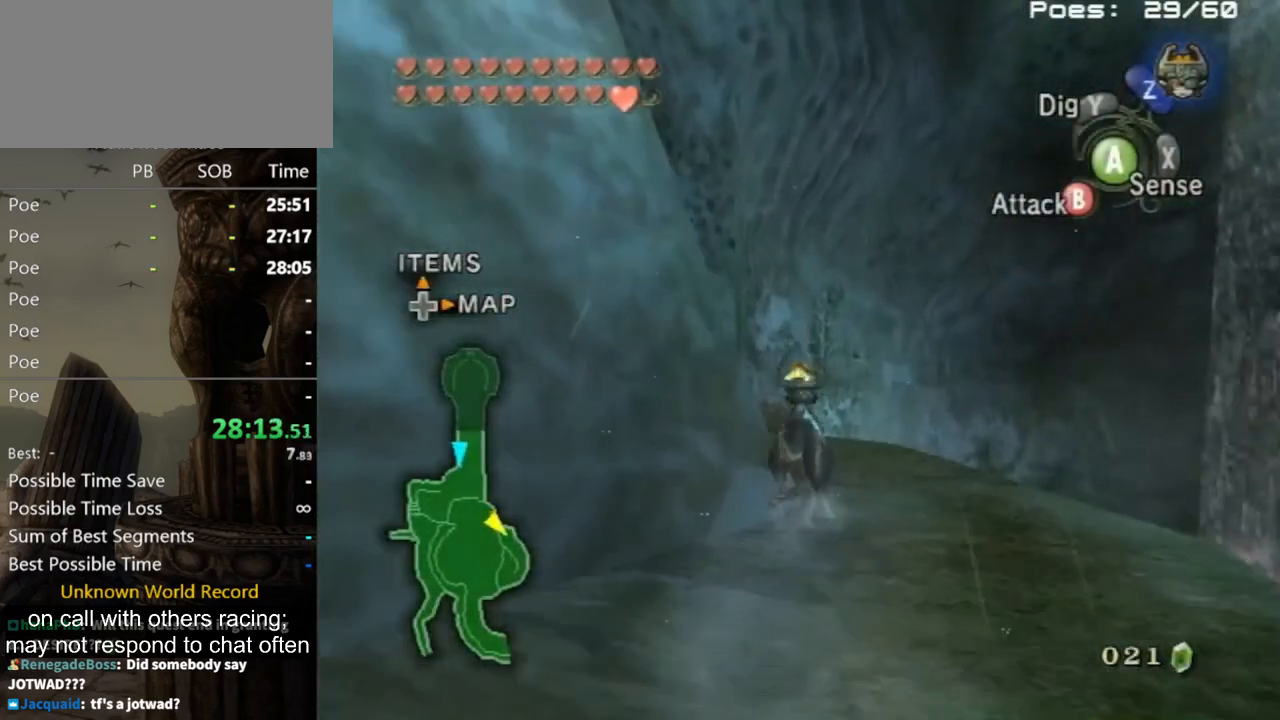
{"buttons": [], "left_stick": "up", "right_stick": "center", "events": []}
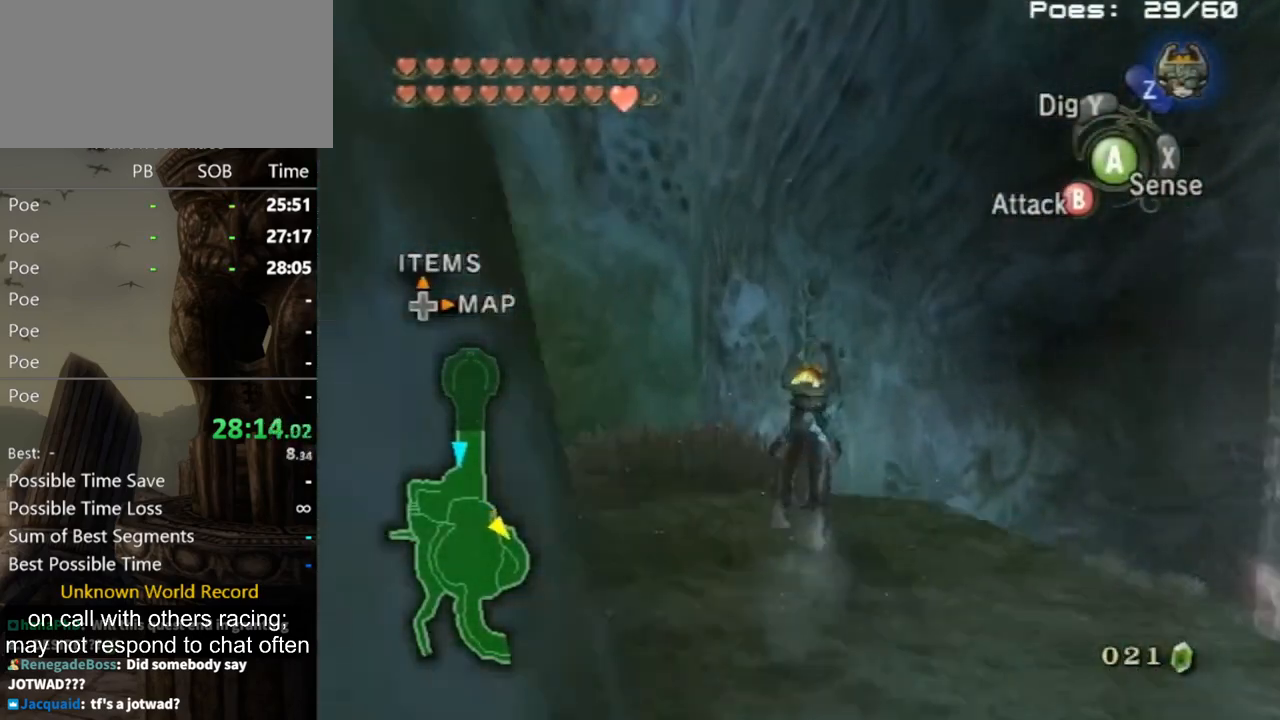
{"buttons": [], "left_stick": "center", "right_stick": "center", "events": [[33, "B", "down"], [100, "B", "up"], [267, "left_stick", "center"]]}
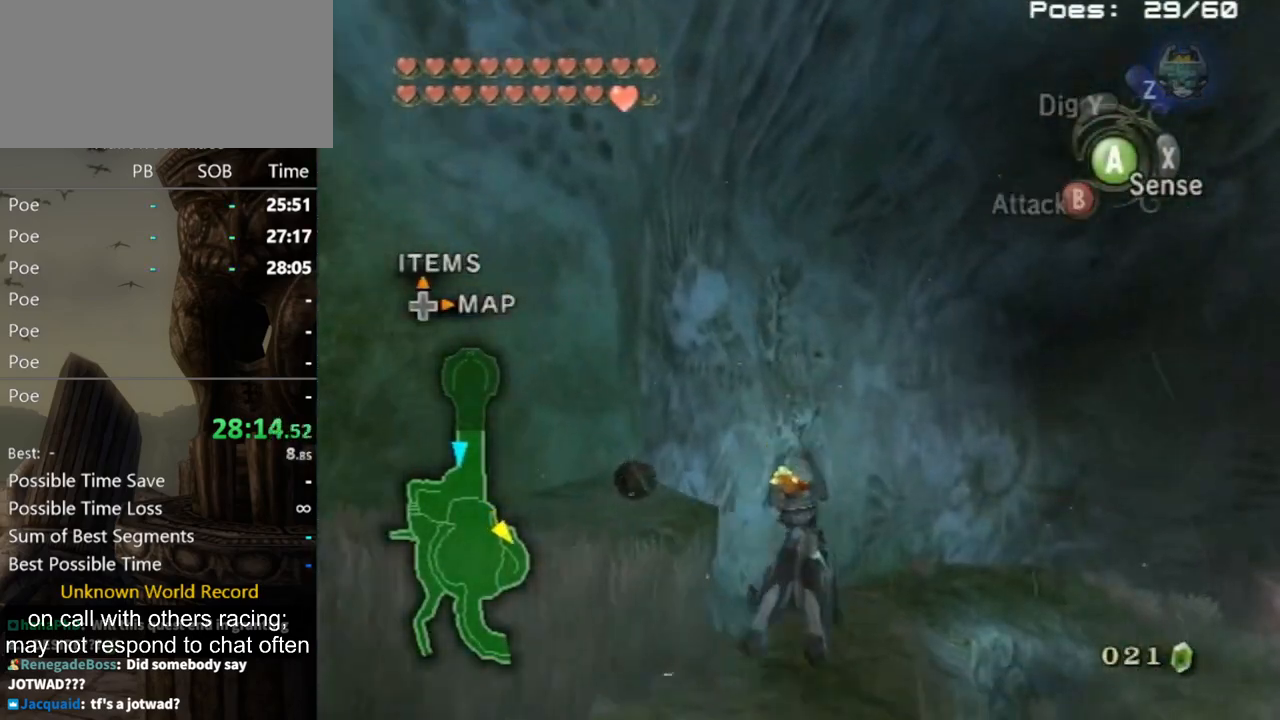
{"buttons": [], "left_stick": "right", "right_stick": "center", "events": [[467, "left_stick", "right"]]}
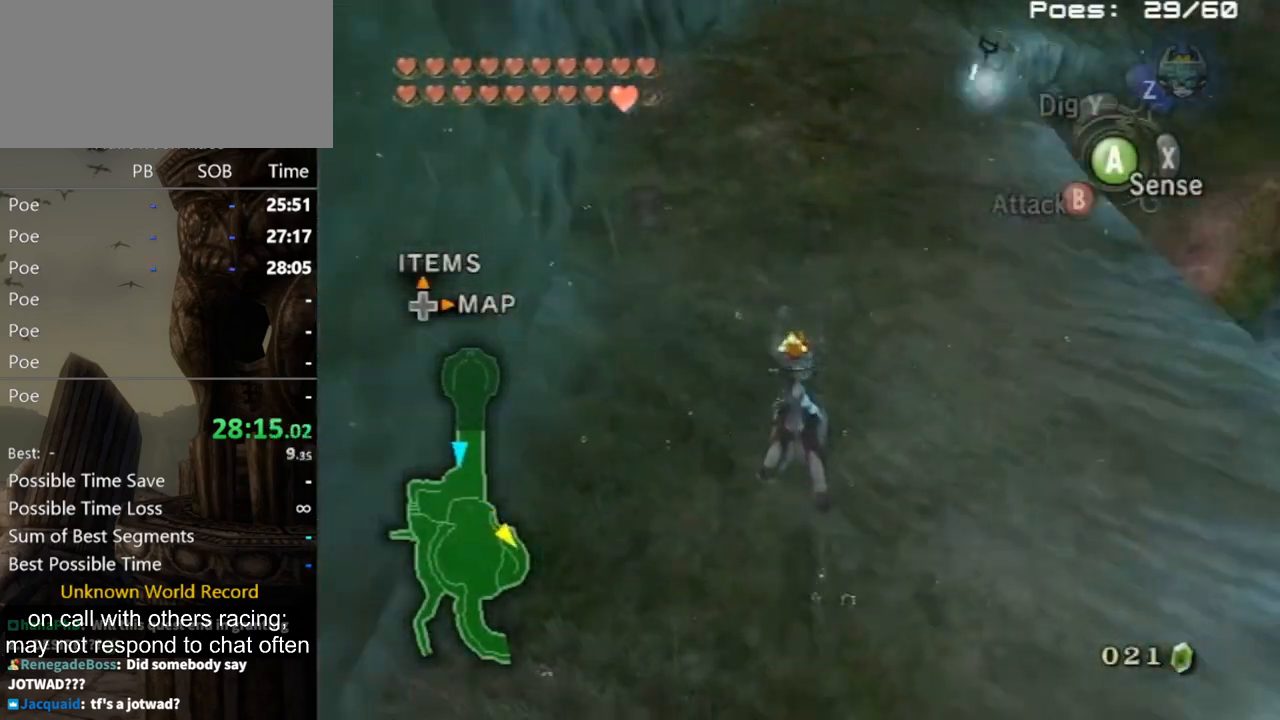
{"buttons": ["B"], "left_stick": "down-right", "right_stick": "center", "events": [[233, "B", "down"], [267, "left_stick", "center"], [433, "left_stick", "down-right"]]}
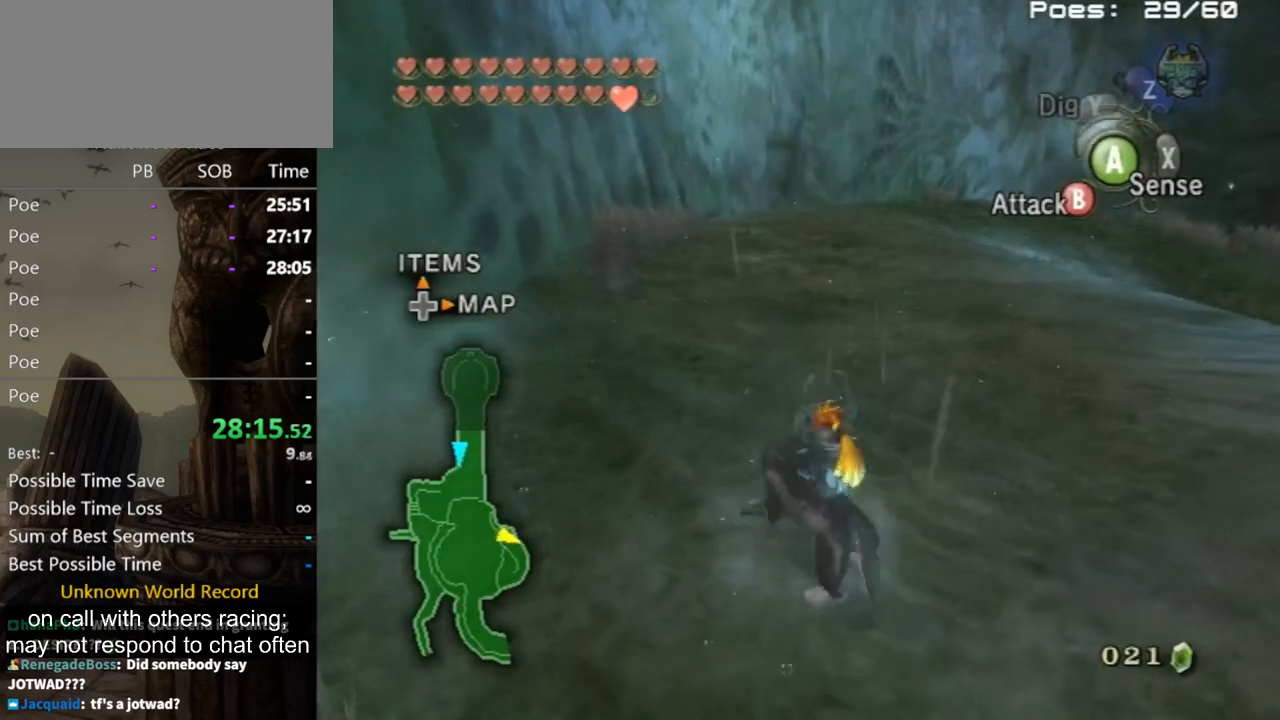
{"buttons": ["B"], "left_stick": "down-right", "right_stick": "center", "events": []}
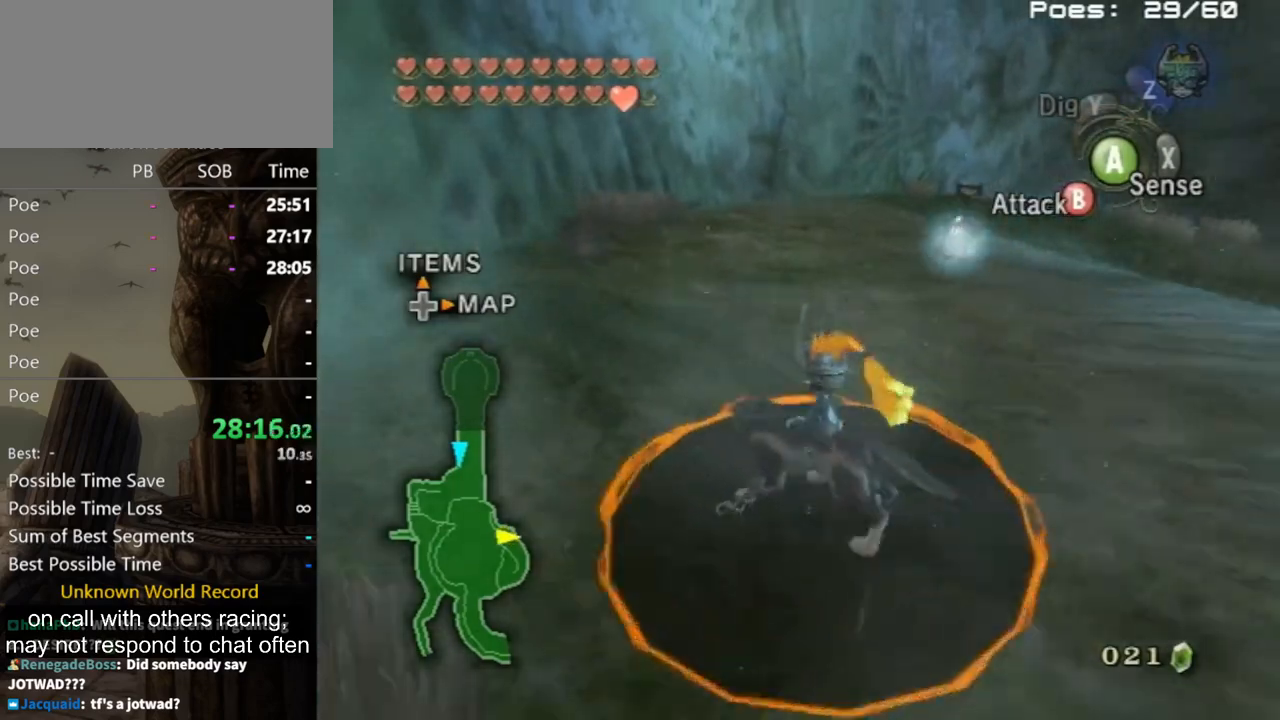
{"buttons": ["B"], "left_stick": "center", "right_stick": "center", "events": [[267, "left_stick", "right"], [300, "X", "down"], [433, "X", "up"], [467, "left_stick", "center"]]}
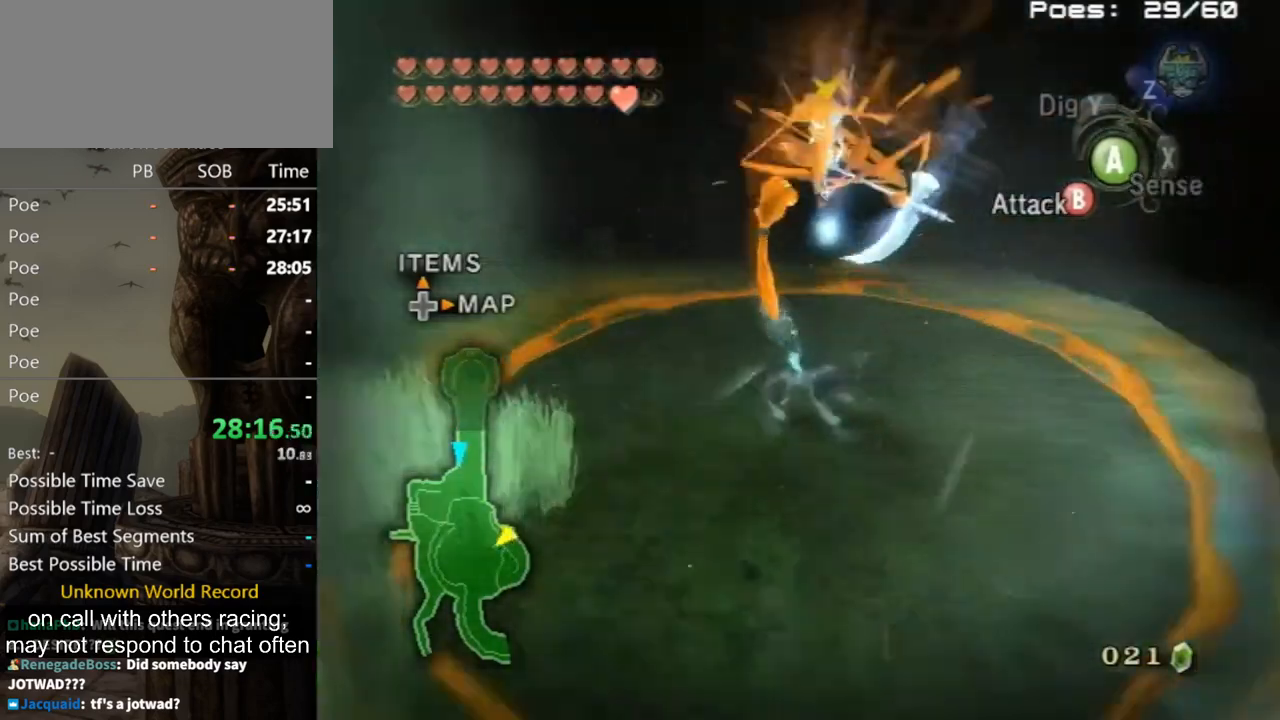
{"buttons": [], "left_stick": "left", "right_stick": "right", "events": [[100, "B", "up"], [467, "left_stick", "left"], [500, "right_stick", "right"]]}